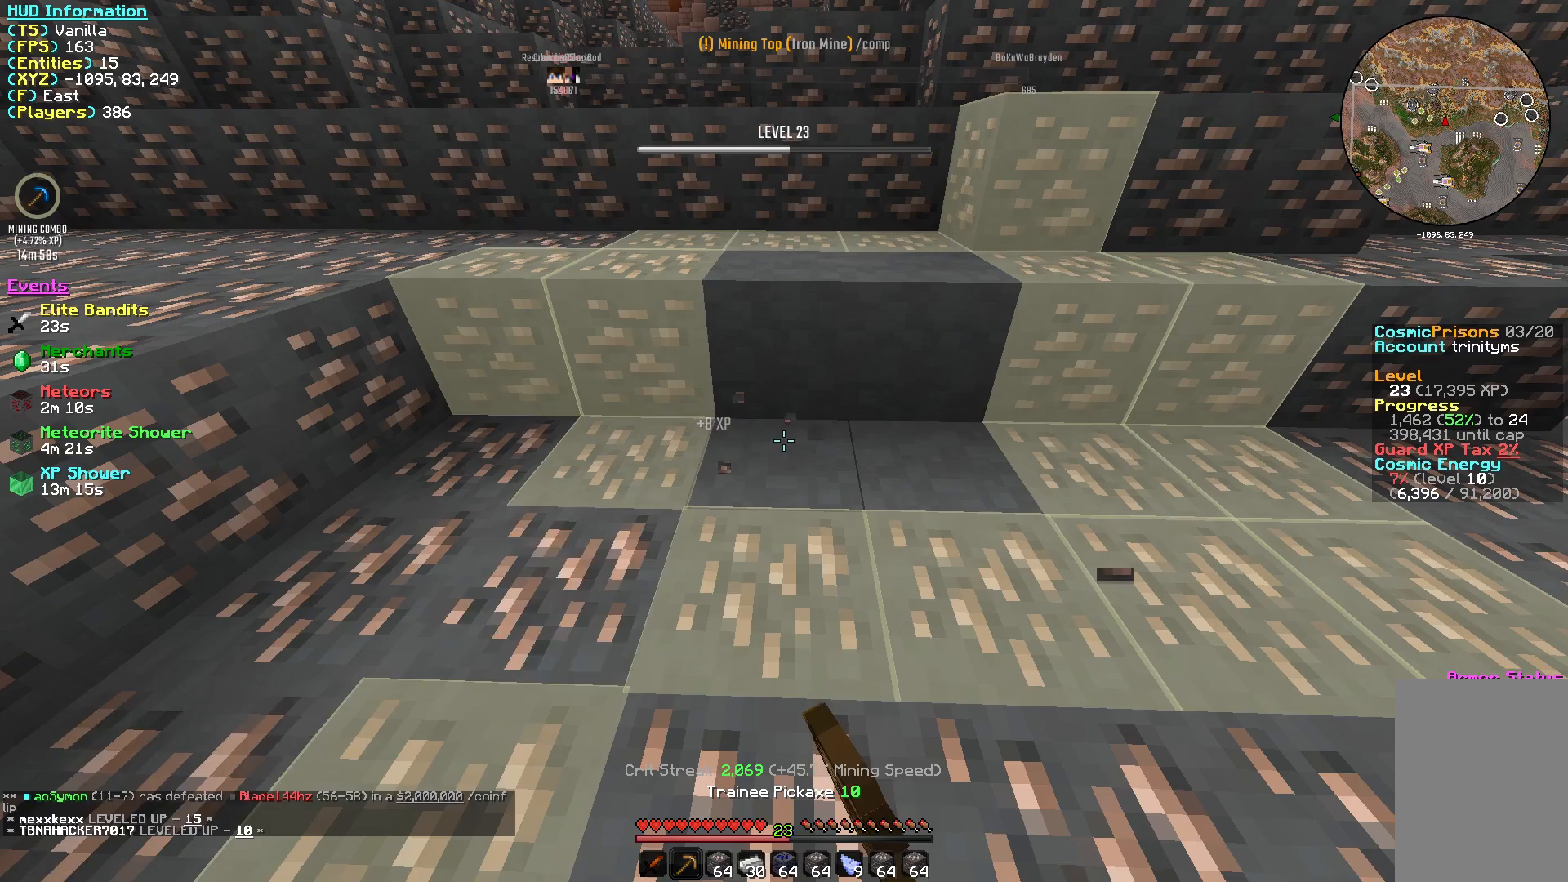
Gameplay with keyboard and mouse; each line is a JSON object with the keys and mouse buttons held at the frame after it. "events" lists presses ("down") and releases ("up") of "a", "d", "s", "w", "mouse_left" and "mouse_right" between this image and that frame as [ms after this image, input, new state], when the widget could be followed in between. "mouse_left", "mouse_right" = the "left", "right" buttons of the "mouse" list. No other keys are recorded. Fast repeated clicks can show as one long hold. Mouse movement is not recorded.
{"keys": [], "mouse": [], "events": [[217, "mouse_left", "up"]]}
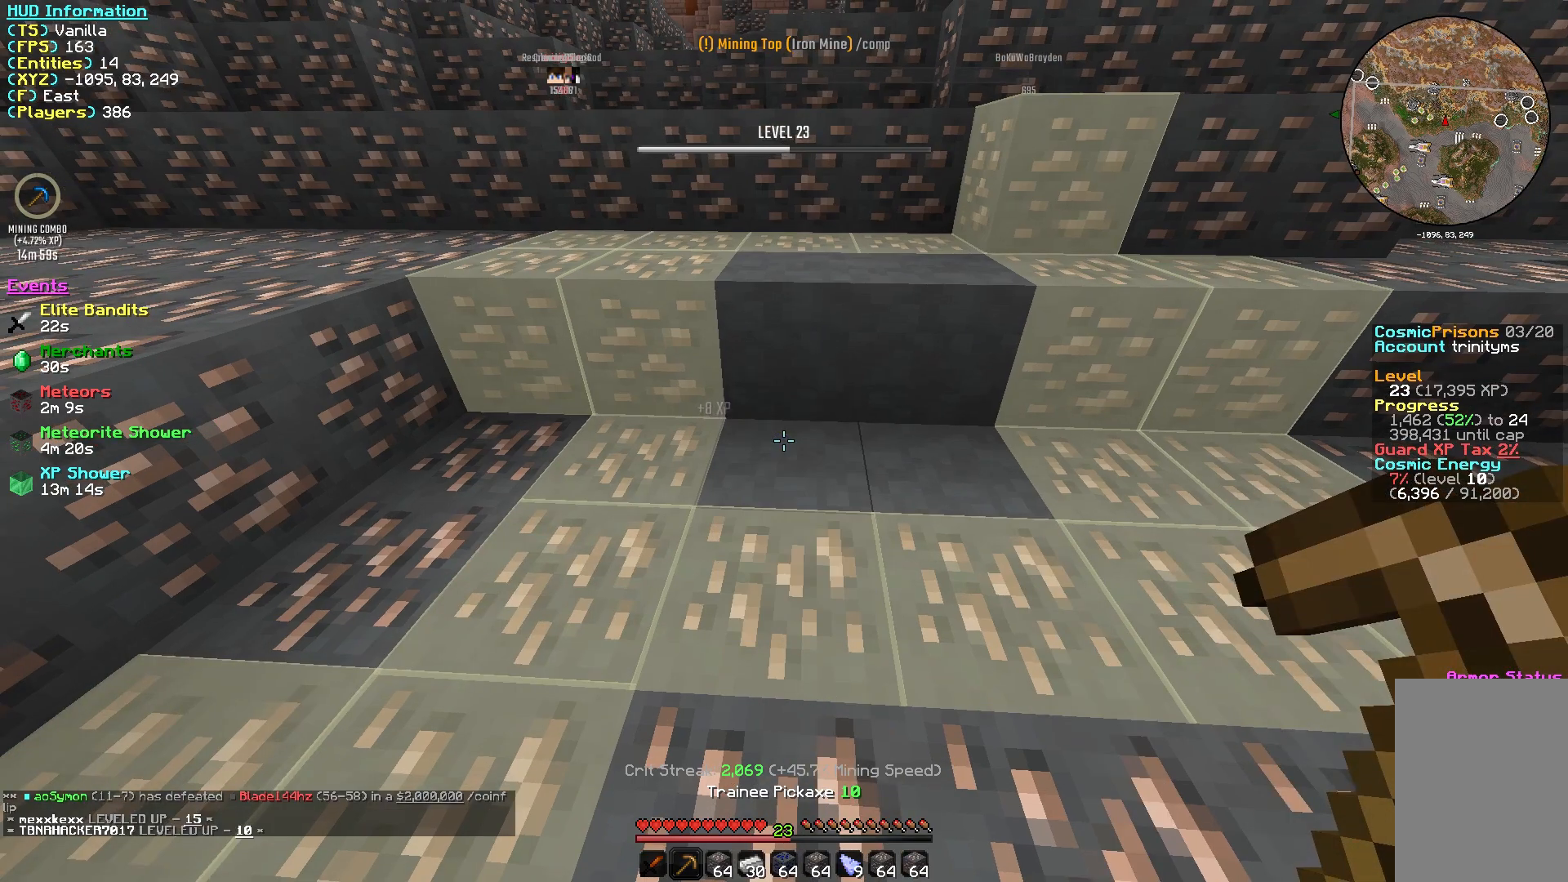
{"keys": [], "mouse": [], "events": []}
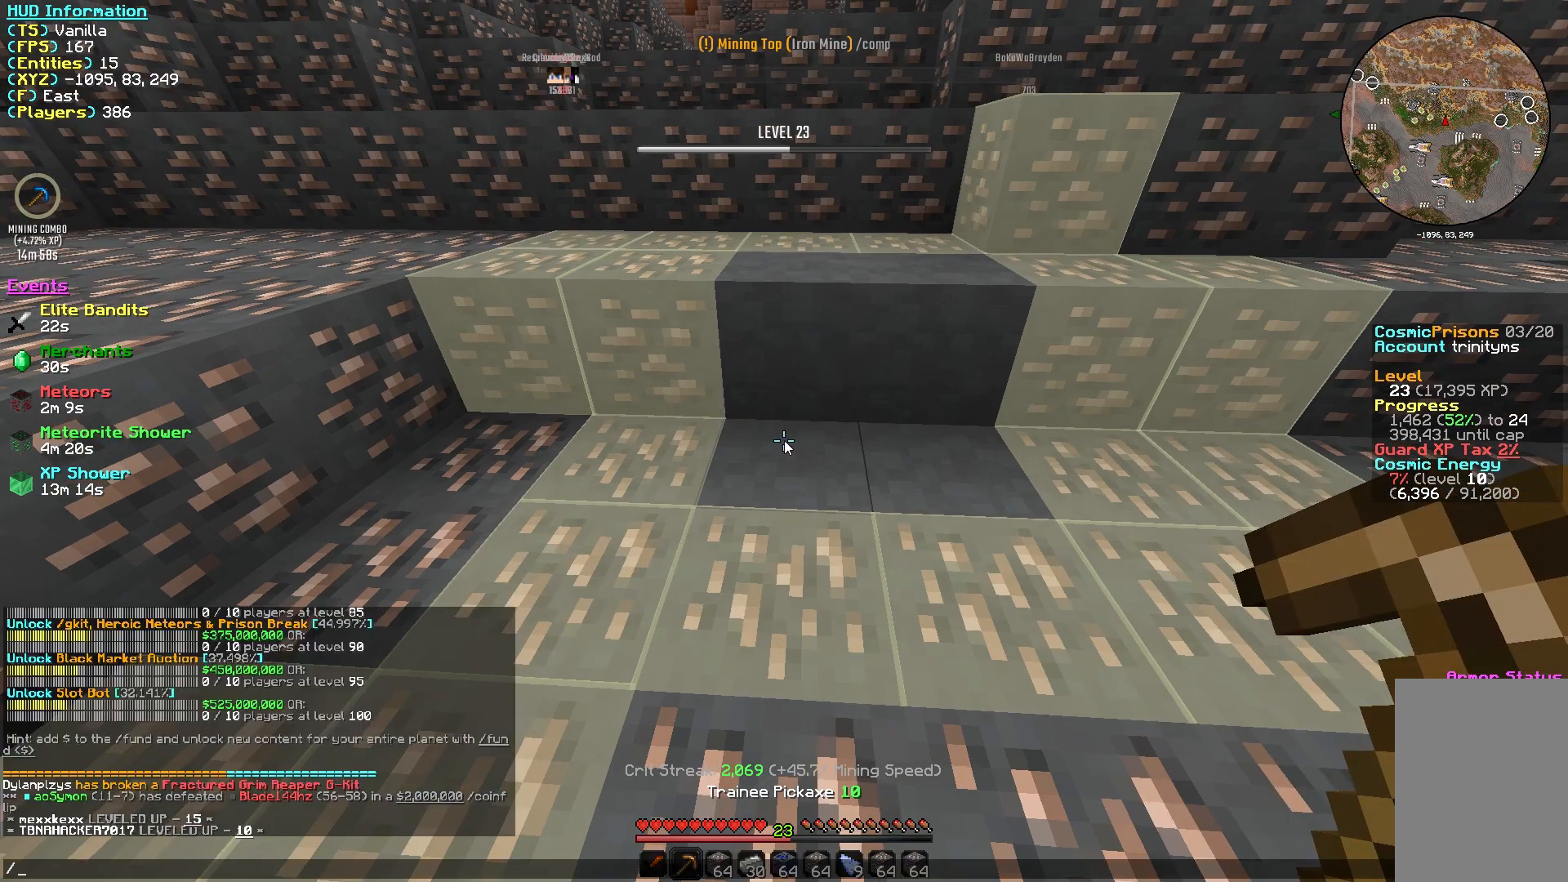
{"keys": [], "mouse": [], "events": []}
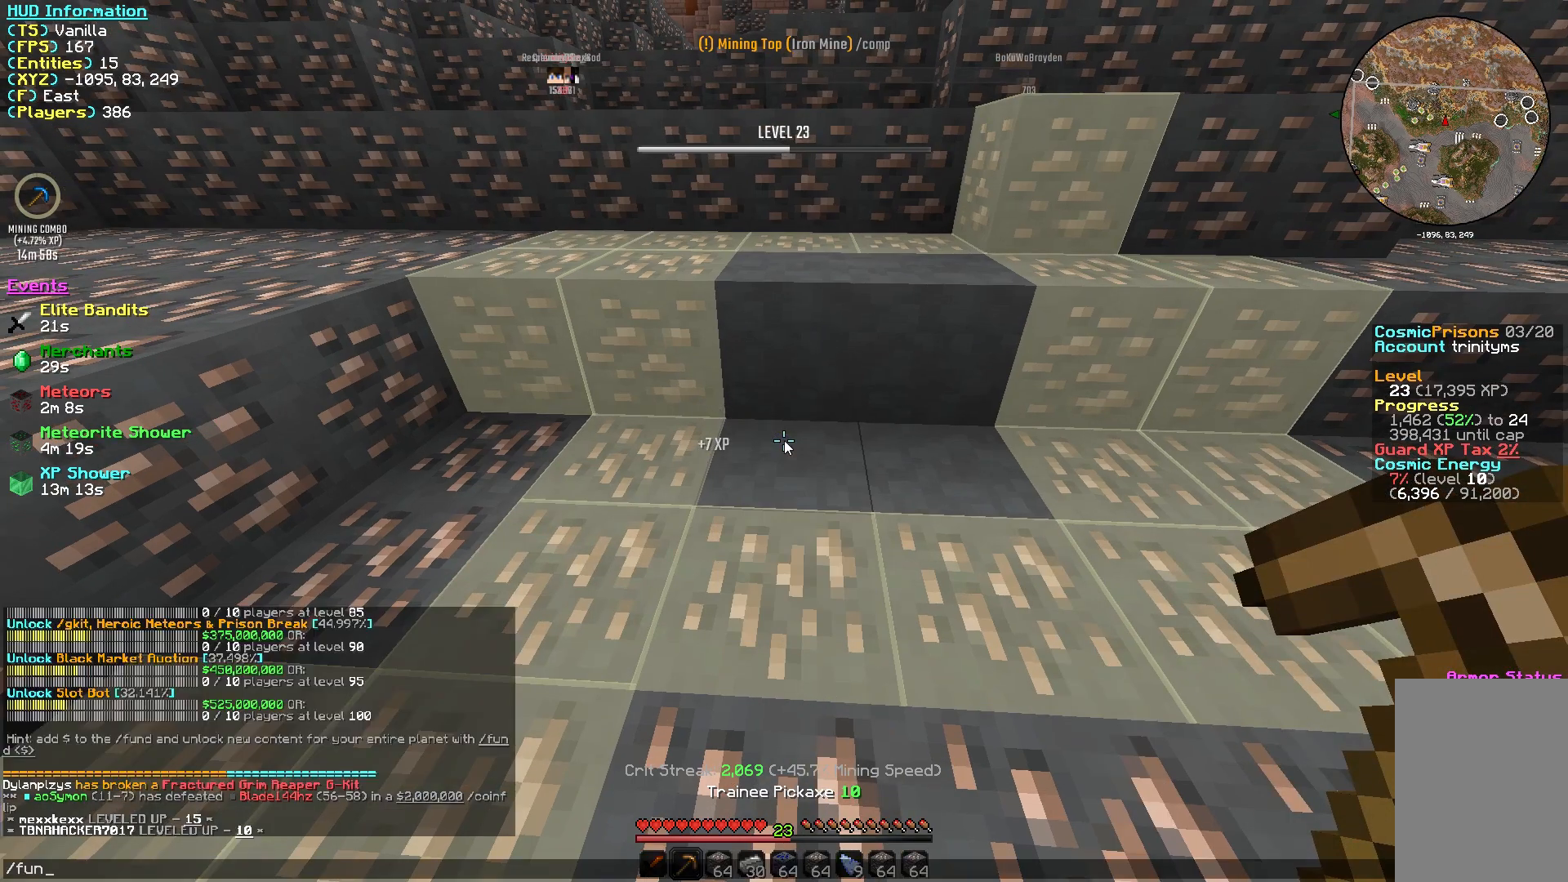
{"keys": [], "mouse": [], "events": [[67, "d", "down"], [183, "d", "up"]]}